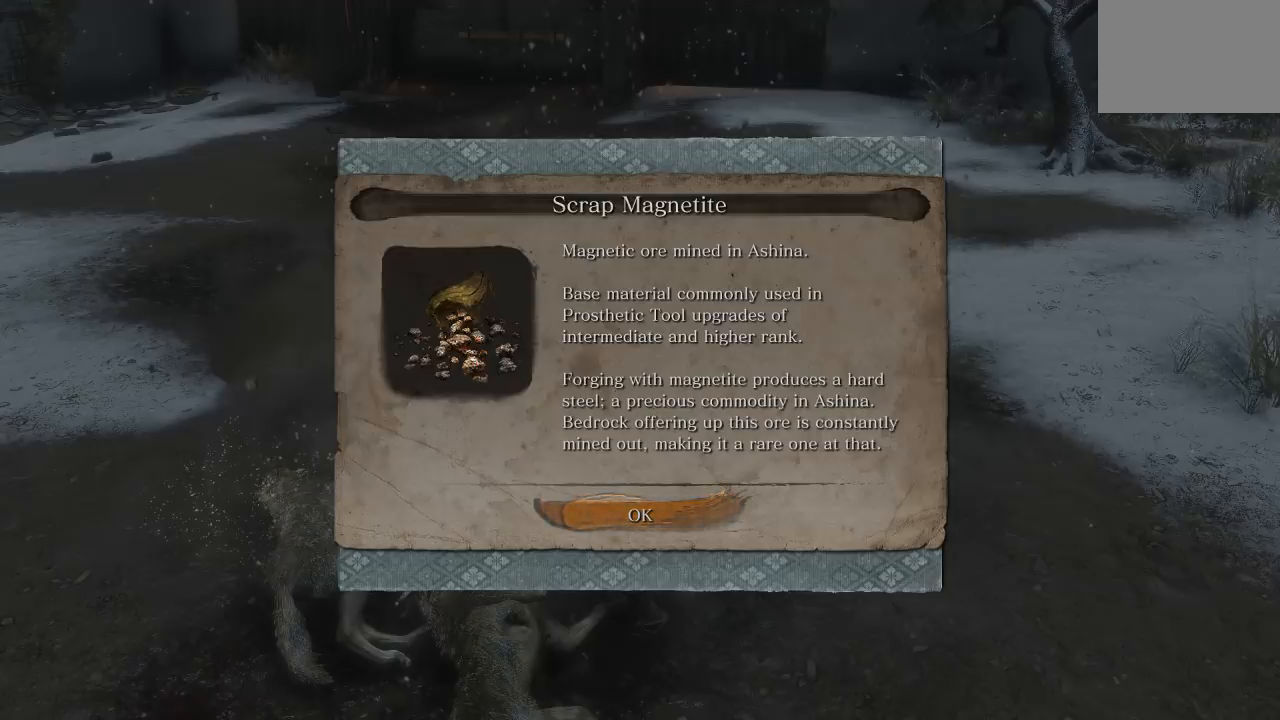
Gameplay with a controller (Xbox layout); each line is a JSON object with the inputs held at the frame after it. "button_events" lists button changes between this image and that frame as [ms after this image, input, new state], when the widget could be followed in between (sticks are given only as held states). Not read: L2.
{"buttons": [], "left_stick": "center", "right_stick": "up", "button_events": []}
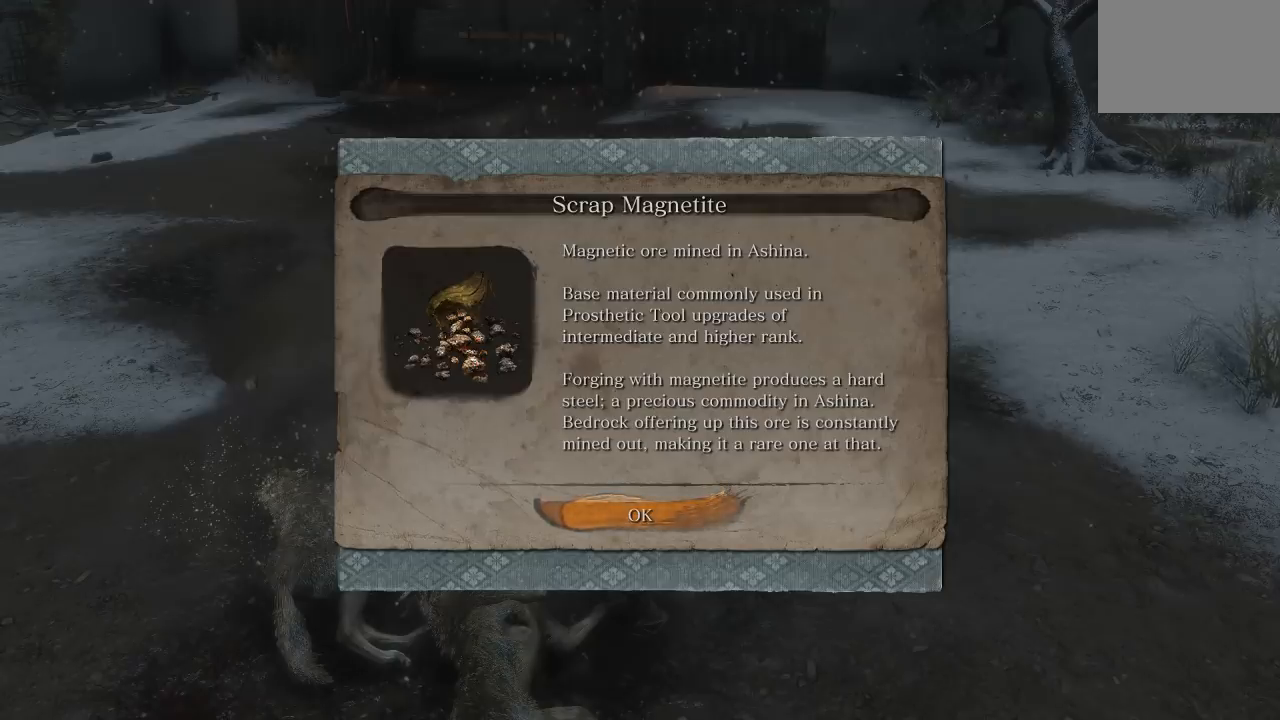
{"buttons": [], "left_stick": "center", "right_stick": "center", "button_events": []}
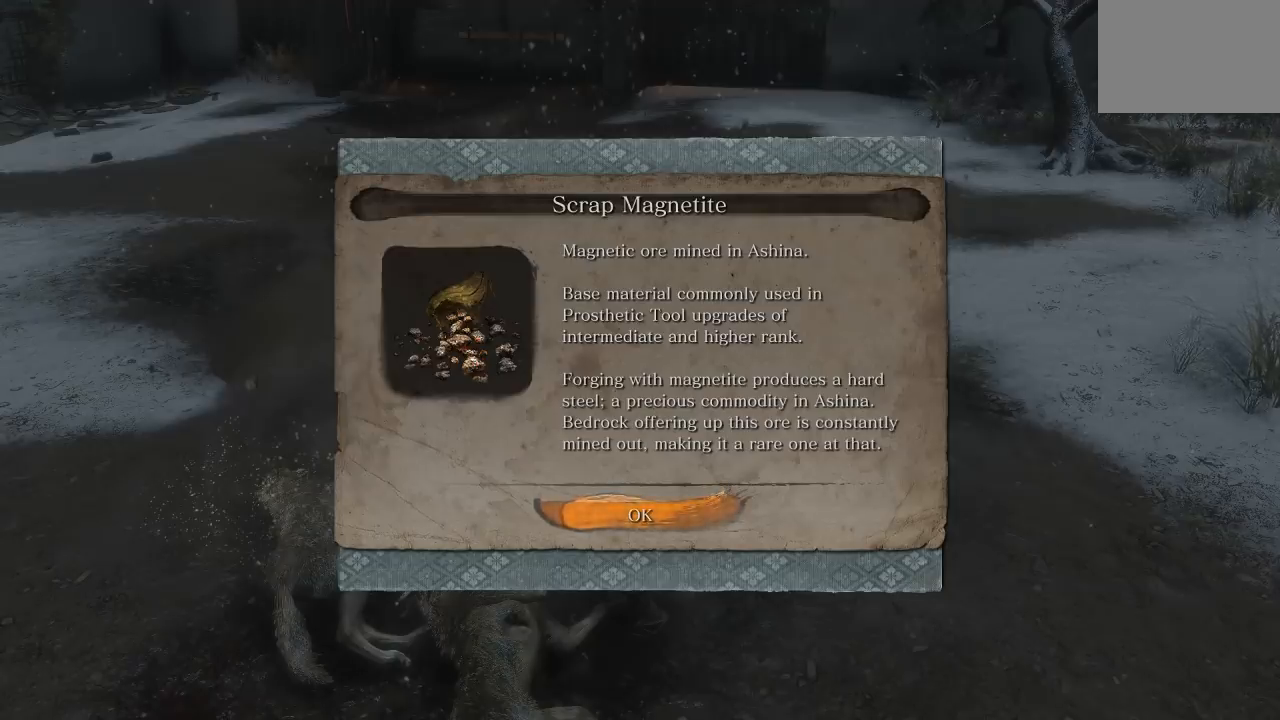
{"buttons": [], "left_stick": "center", "right_stick": "center", "button_events": []}
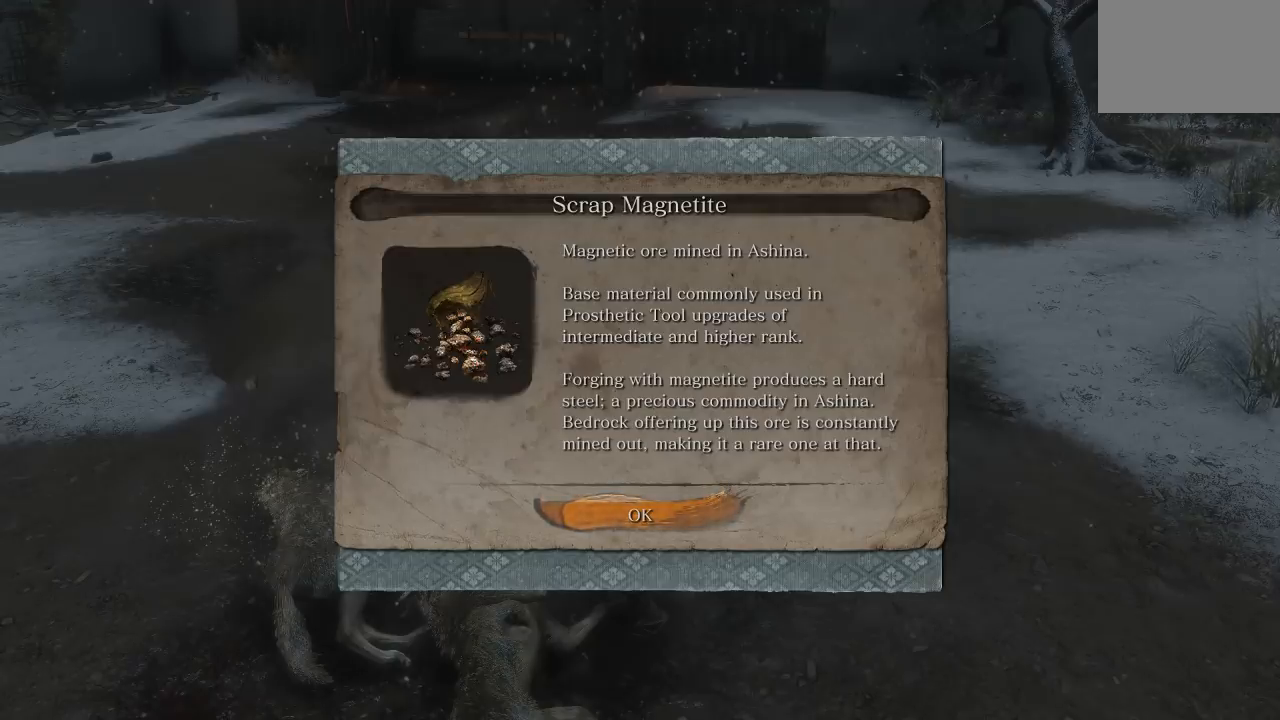
{"buttons": [], "left_stick": "center", "right_stick": "up", "button_events": []}
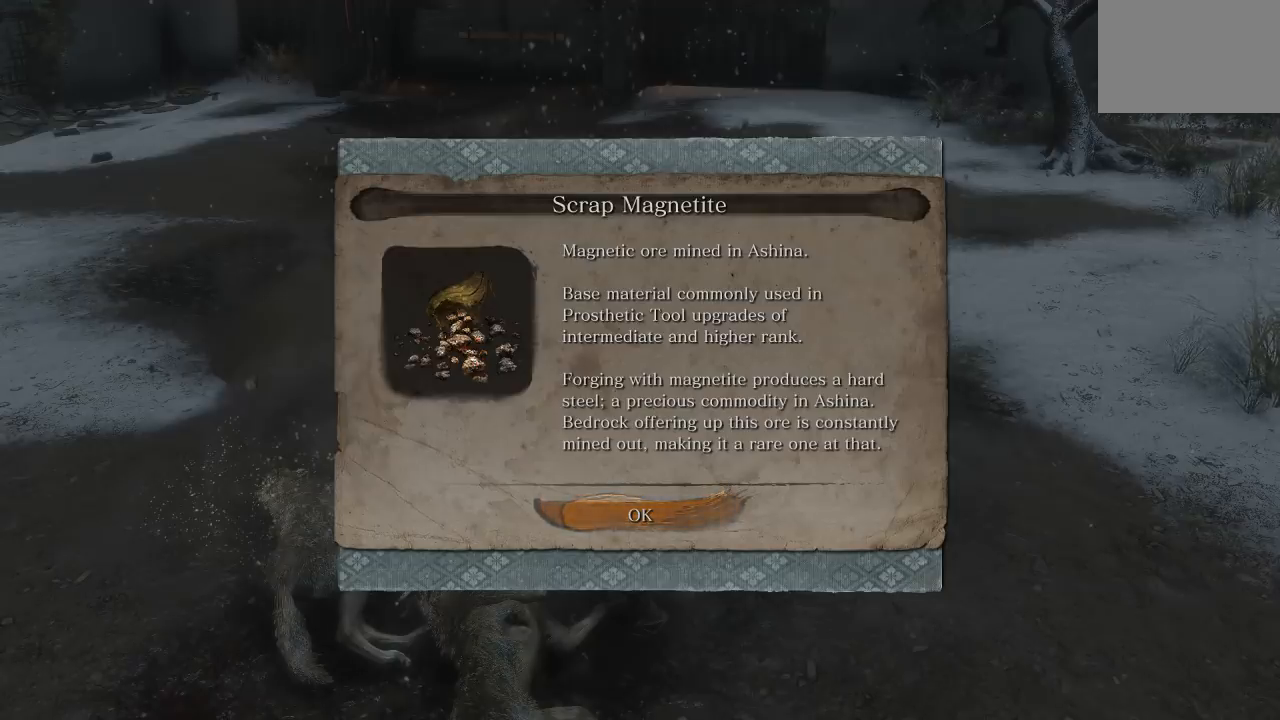
{"buttons": [], "left_stick": "center", "right_stick": "center", "button_events": []}